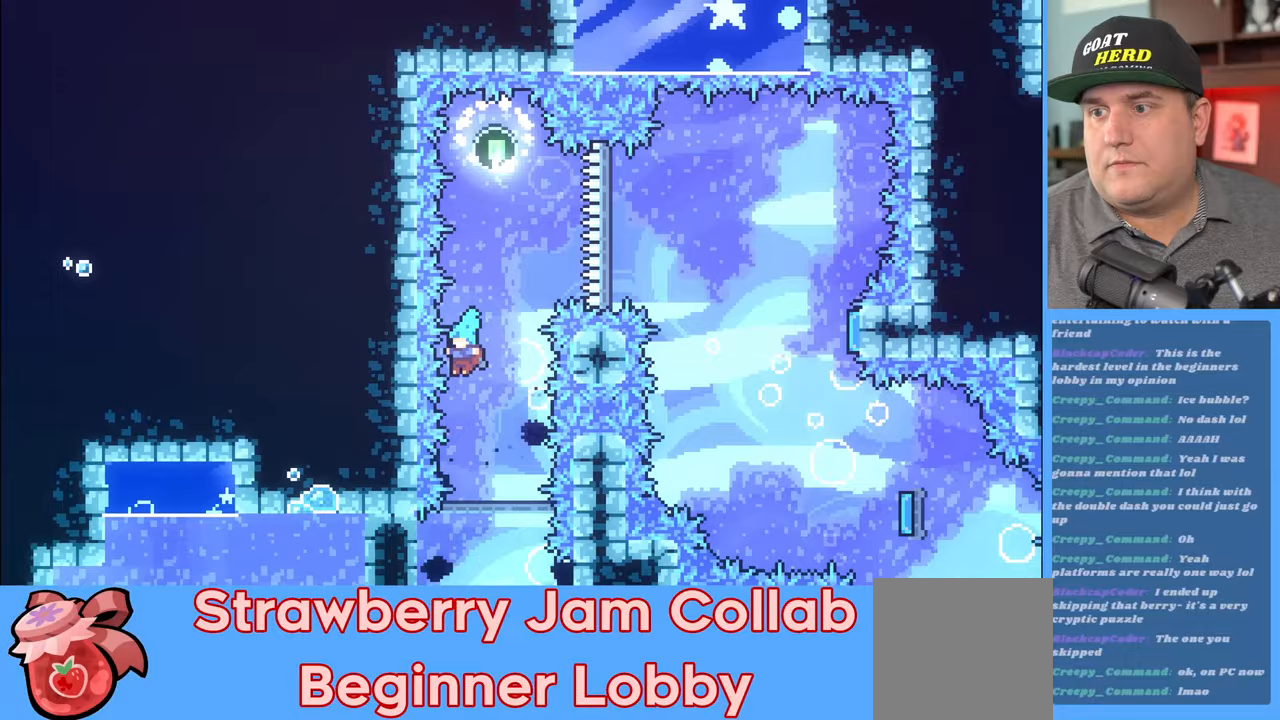
Gameplay with a controller (Xbox layout); each line is a JSON object with the inputs held at the frame after it. "events" lists button and stick changes between this image and that frame as [ms after this image, input, new state], when the widget could be followed in between.
{"buttons": ["X", "R2", "L3"], "left_stick": "left", "right_stick": "center", "events": [[333, "left_stick", "left"], [433, "L3", "down"], [433, "X", "down"]]}
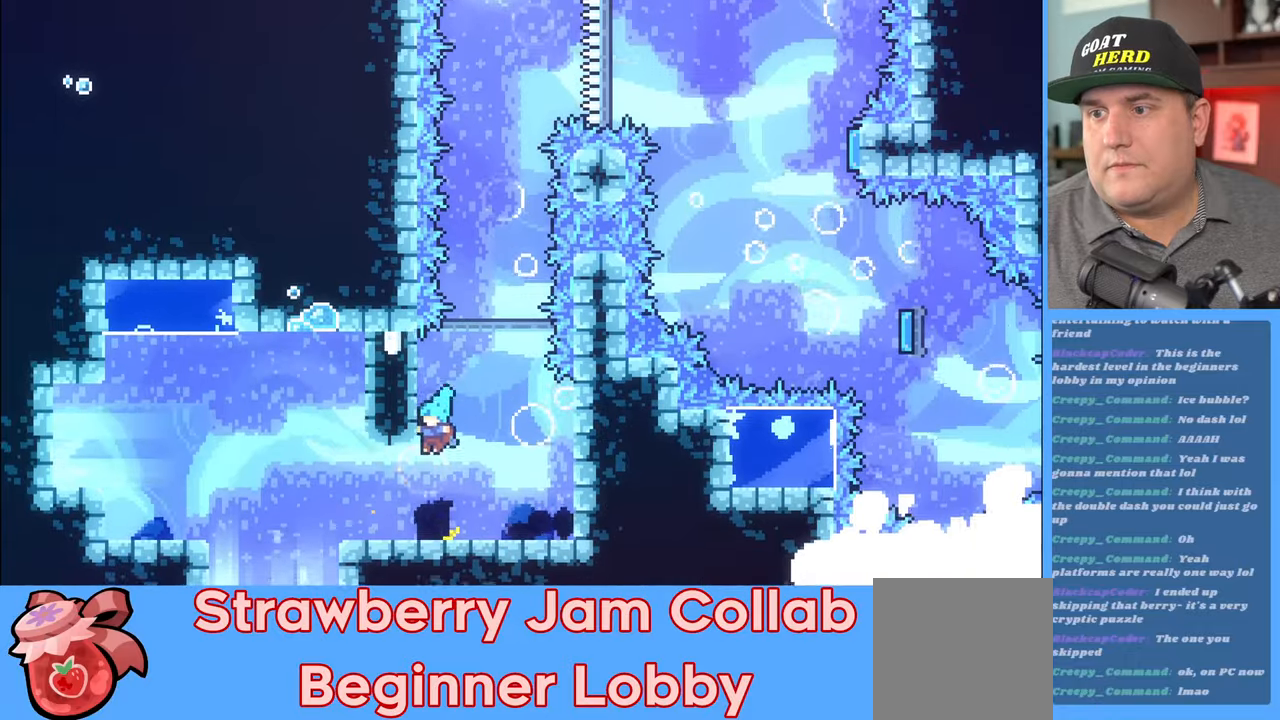
{"buttons": ["R2"], "left_stick": "down-right", "right_stick": "center", "events": [[233, "X", "up"], [250, "L3", "up"], [300, "left_stick", "center"], [467, "left_stick", "down-right"]]}
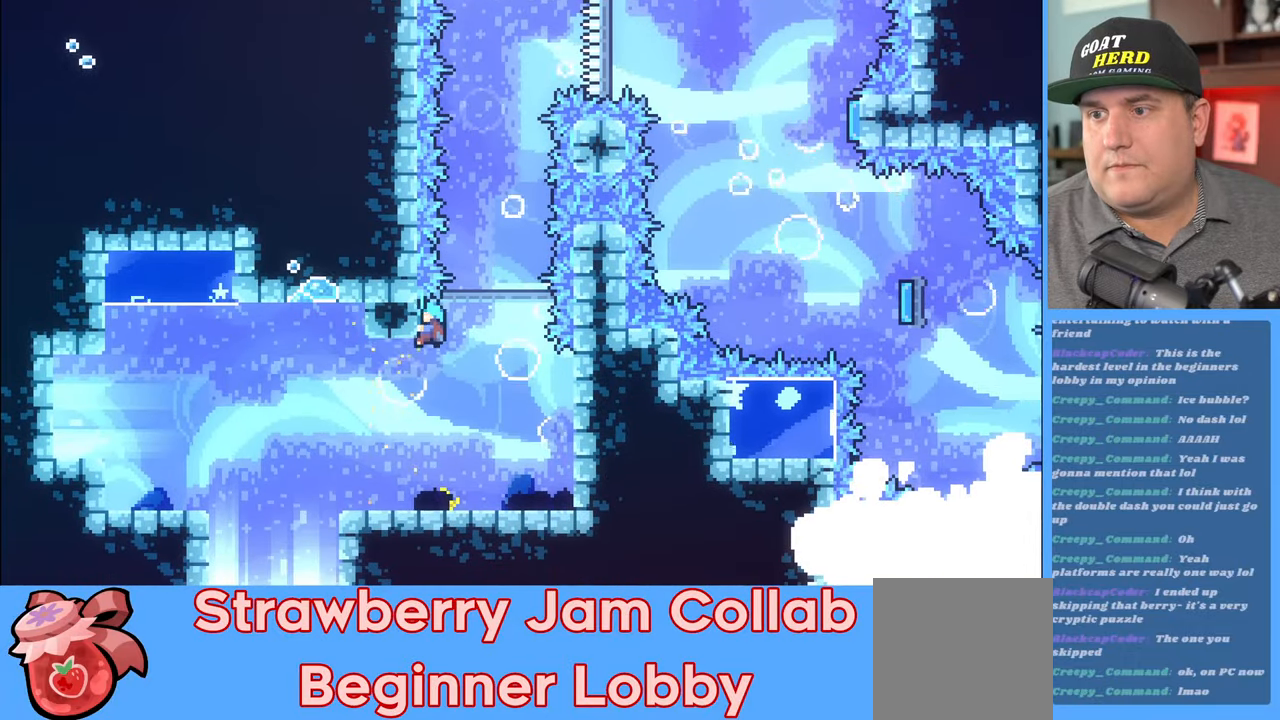
{"buttons": [], "left_stick": "center", "right_stick": "center", "events": [[17, "R2", "up"], [133, "left_stick", "center"]]}
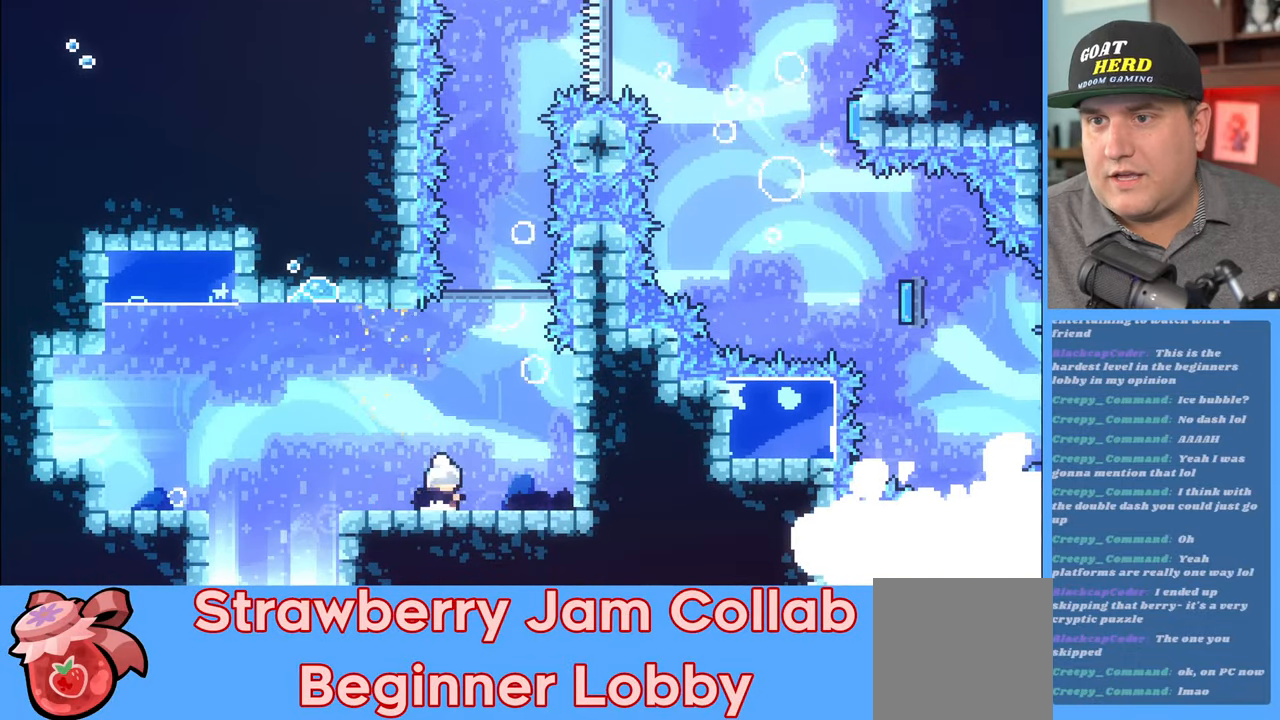
{"buttons": ["A", "R2"], "left_stick": "left", "right_stick": "center", "events": [[100, "left_stick", "left"], [133, "R2", "down"], [317, "A", "down"]]}
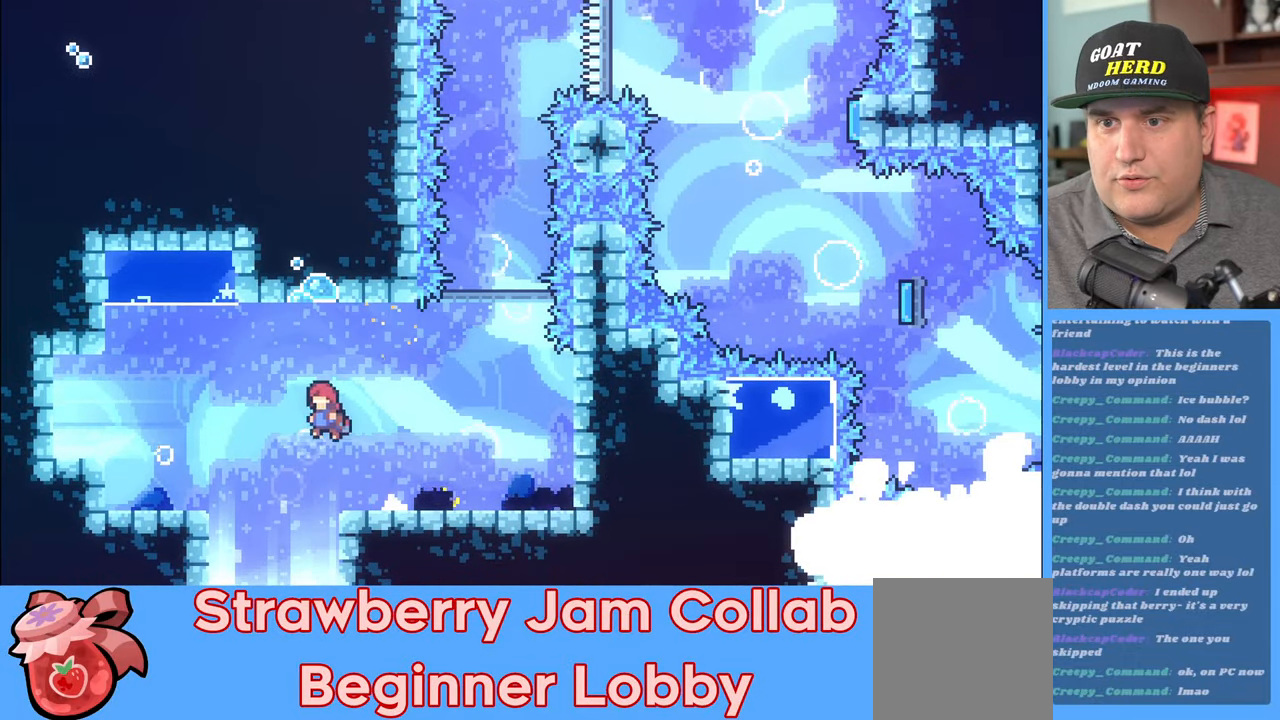
{"buttons": ["R2"], "left_stick": "left", "right_stick": "center", "events": [[500, "A", "up"]]}
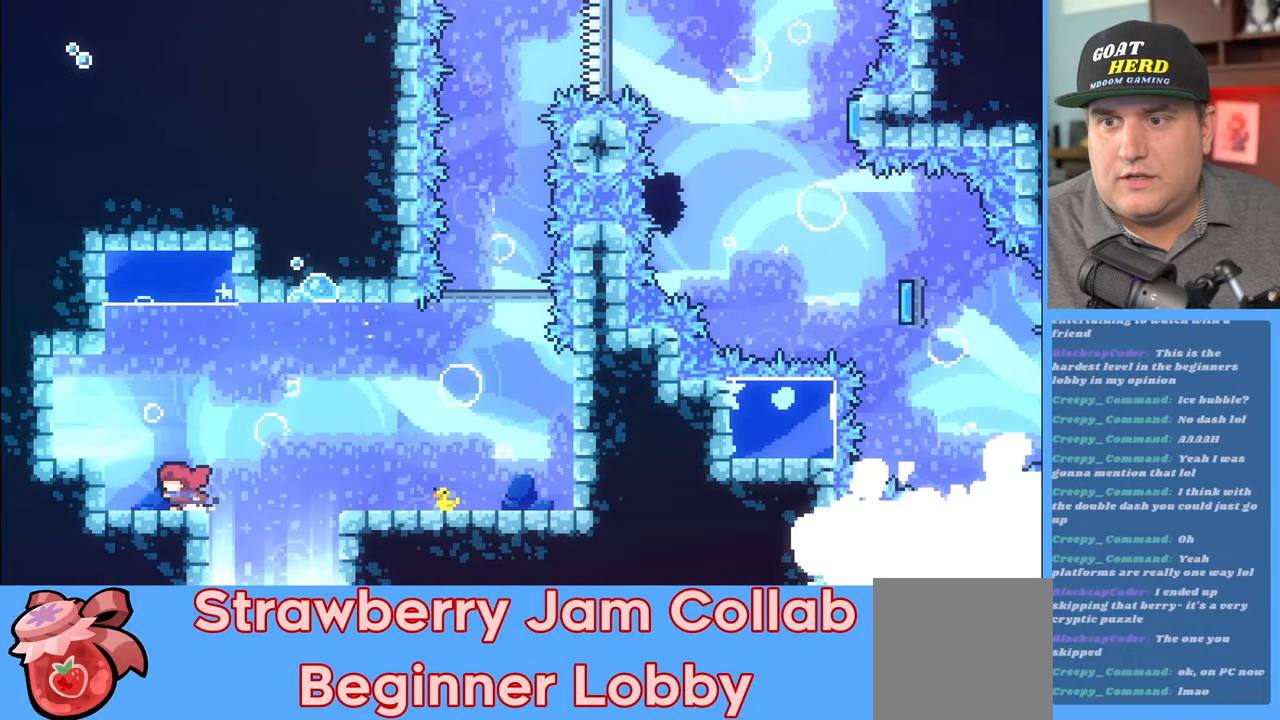
{"buttons": ["R2"], "left_stick": "left", "right_stick": "center", "events": [[33, "left_stick", "center"], [483, "left_stick", "left"]]}
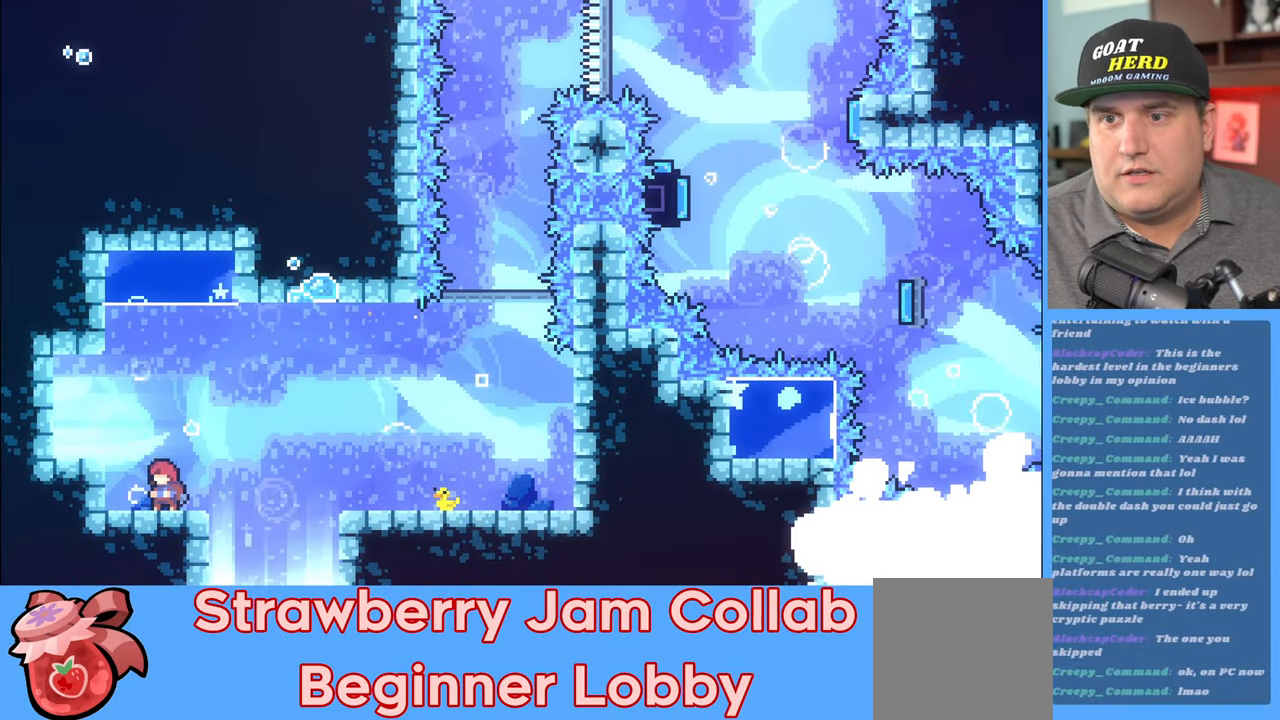
{"buttons": ["R2"], "left_stick": "left", "right_stick": "center", "events": [[33, "A", "down"], [200, "A", "up"], [283, "X", "down"], [350, "L3", "down"], [467, "L3", "up"], [467, "X", "up"]]}
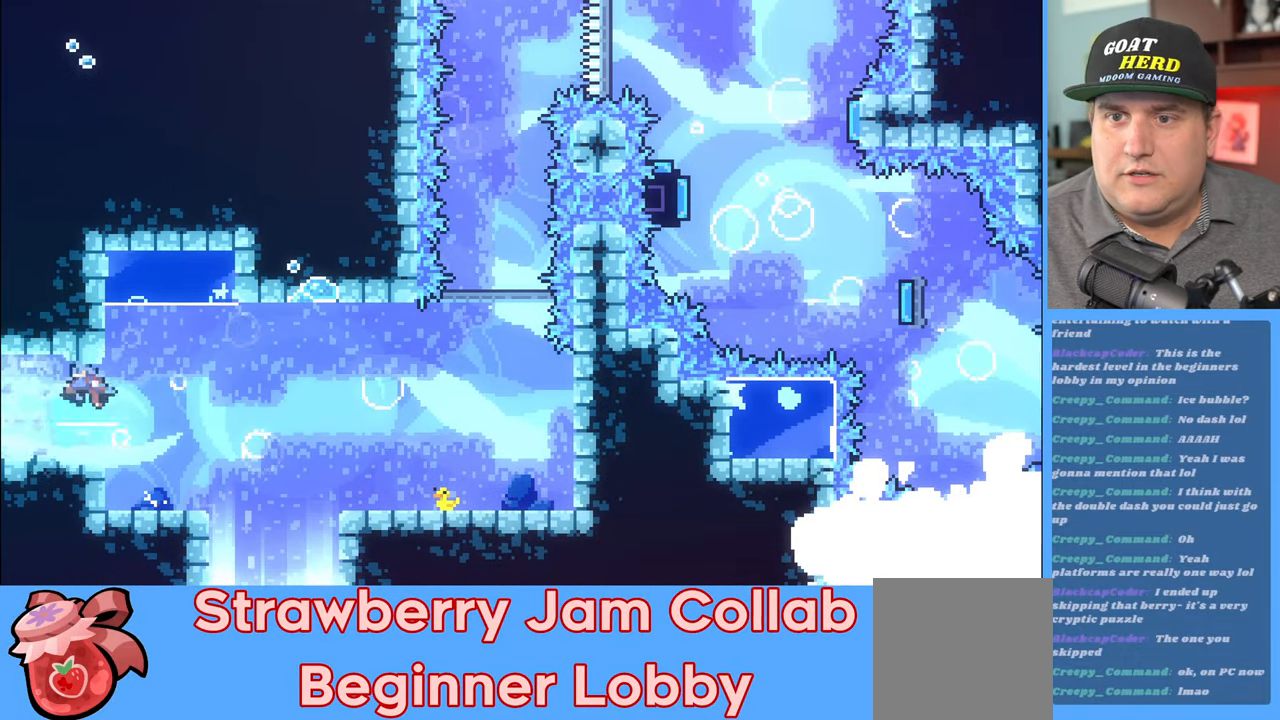
{"buttons": ["R2"], "left_stick": "left", "right_stick": "center", "events": [[17, "left_stick", "center"], [233, "left_stick", "left"]]}
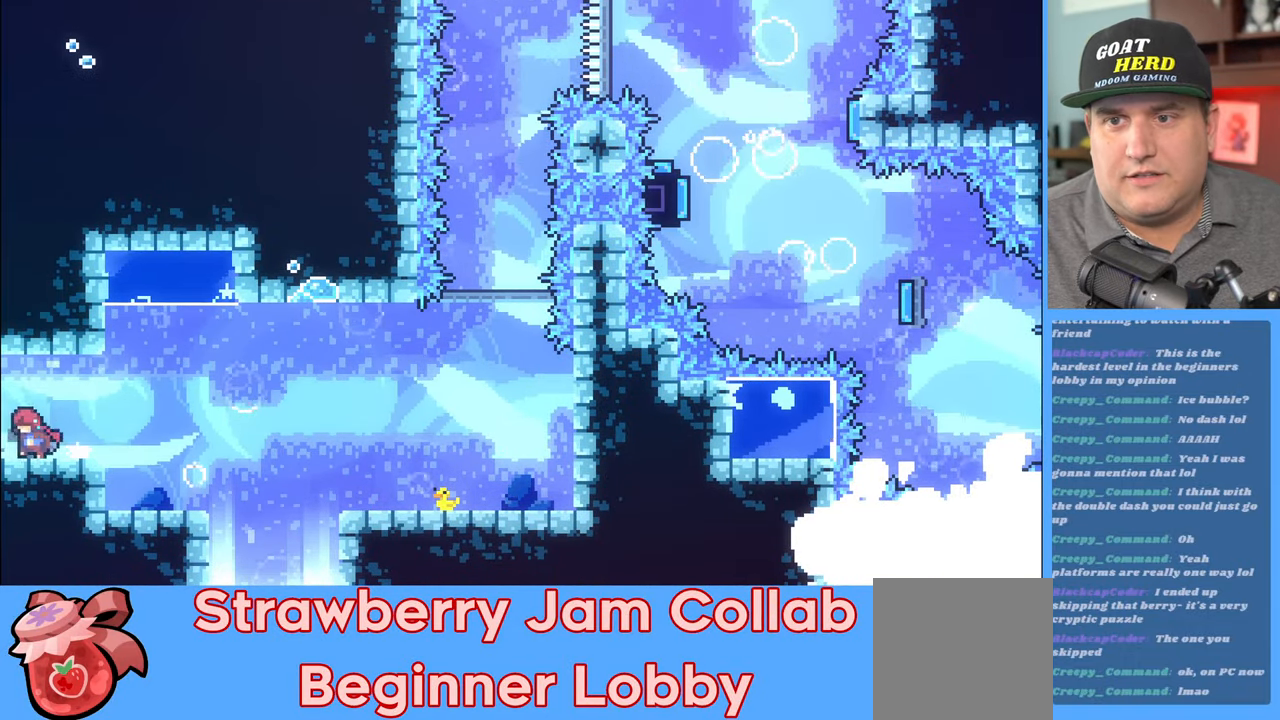
{"buttons": [], "left_stick": "center", "right_stick": "center", "events": [[333, "R2", "up"], [383, "left_stick", "center"]]}
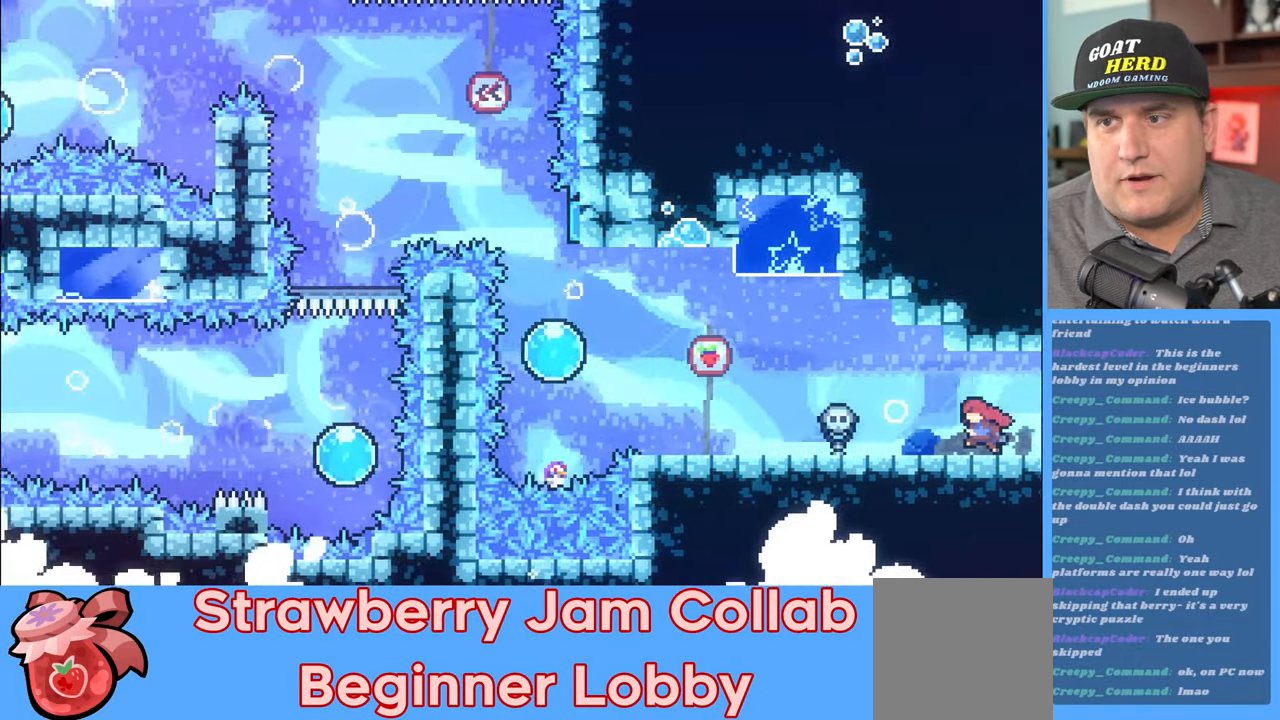
{"buttons": [], "left_stick": "center", "right_stick": "center", "events": []}
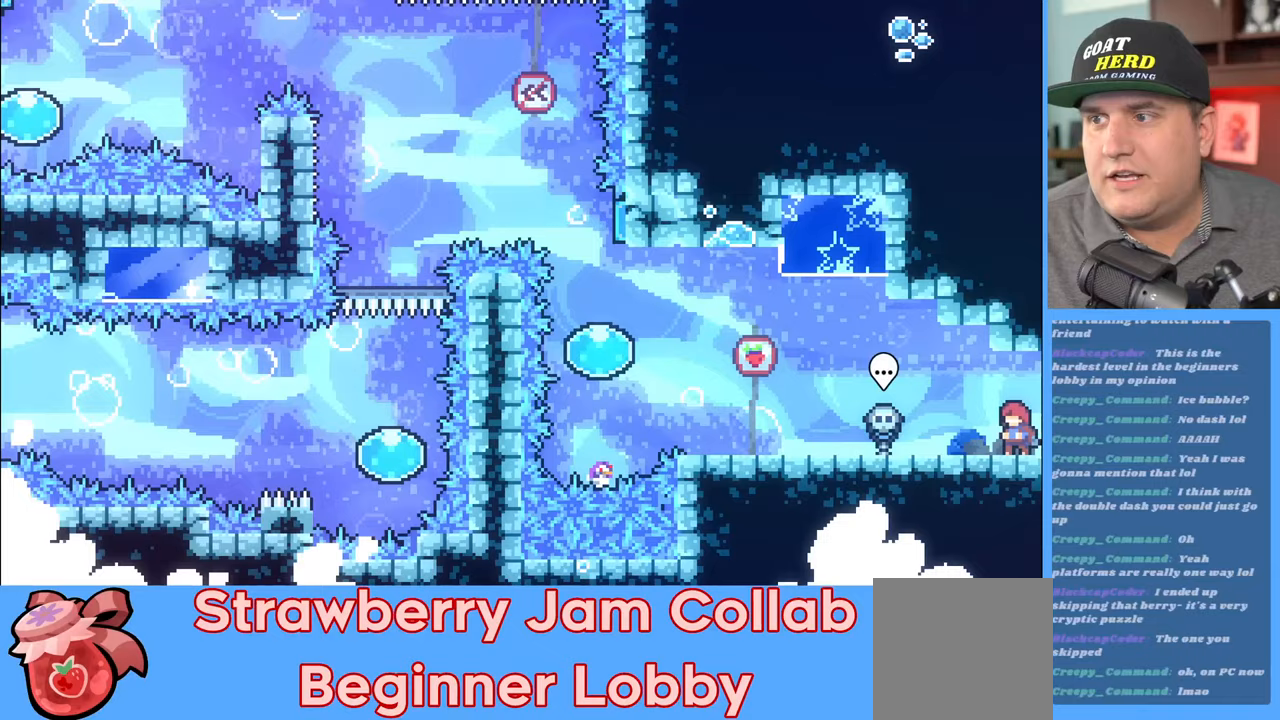
{"buttons": [], "left_stick": "left", "right_stick": "center", "events": [[217, "left_stick", "left"]]}
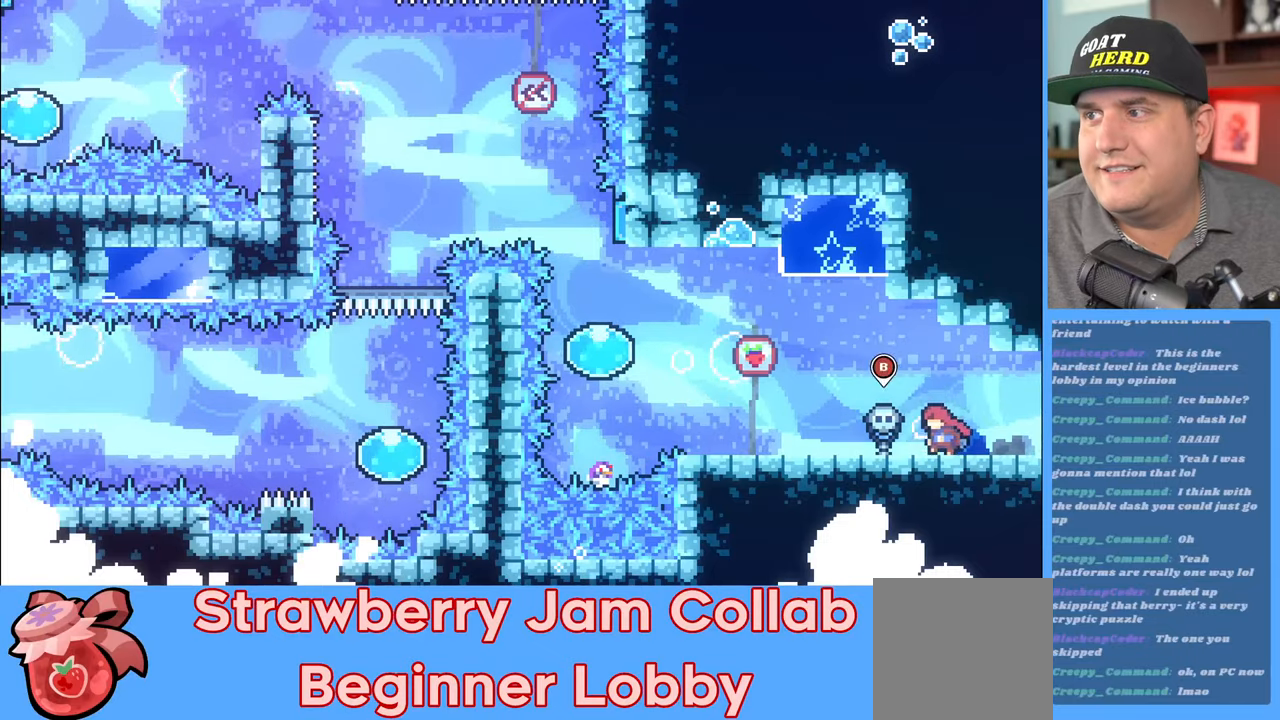
{"buttons": ["R2"], "left_stick": "up", "right_stick": "center", "events": [[117, "R2", "down"], [150, "left_stick", "up-left"], [283, "left_stick", "up"], [300, "A", "down"], [467, "A", "up"]]}
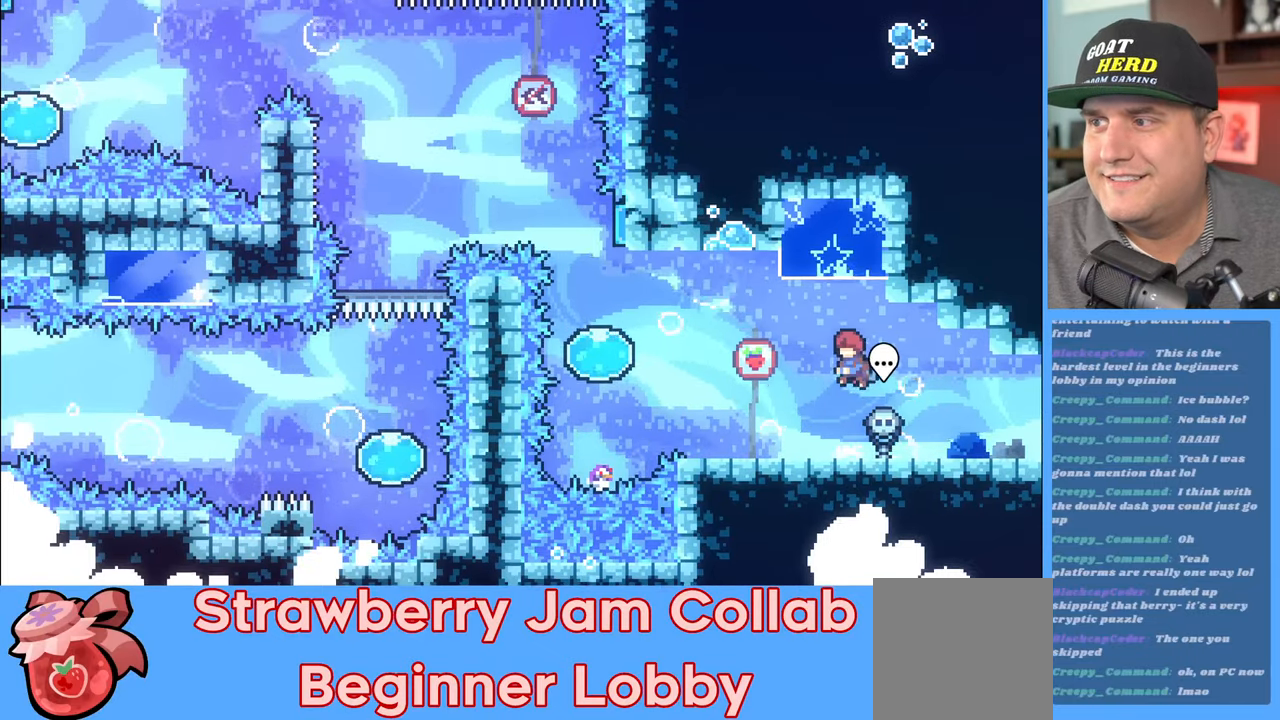
{"buttons": ["R2"], "left_stick": "center", "right_stick": "center", "events": [[117, "X", "down"], [450, "X", "up"], [500, "left_stick", "center"]]}
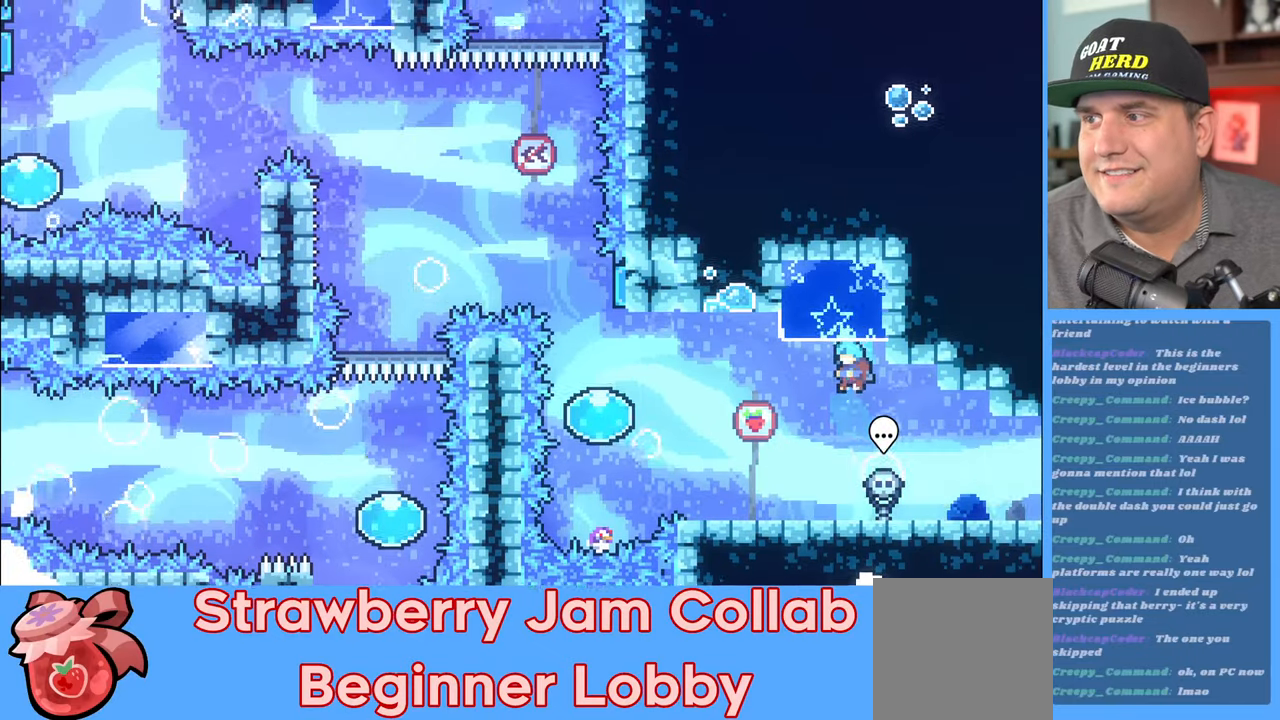
{"buttons": [], "left_stick": "left", "right_stick": "center", "events": [[200, "R2", "up"], [283, "left_stick", "left"]]}
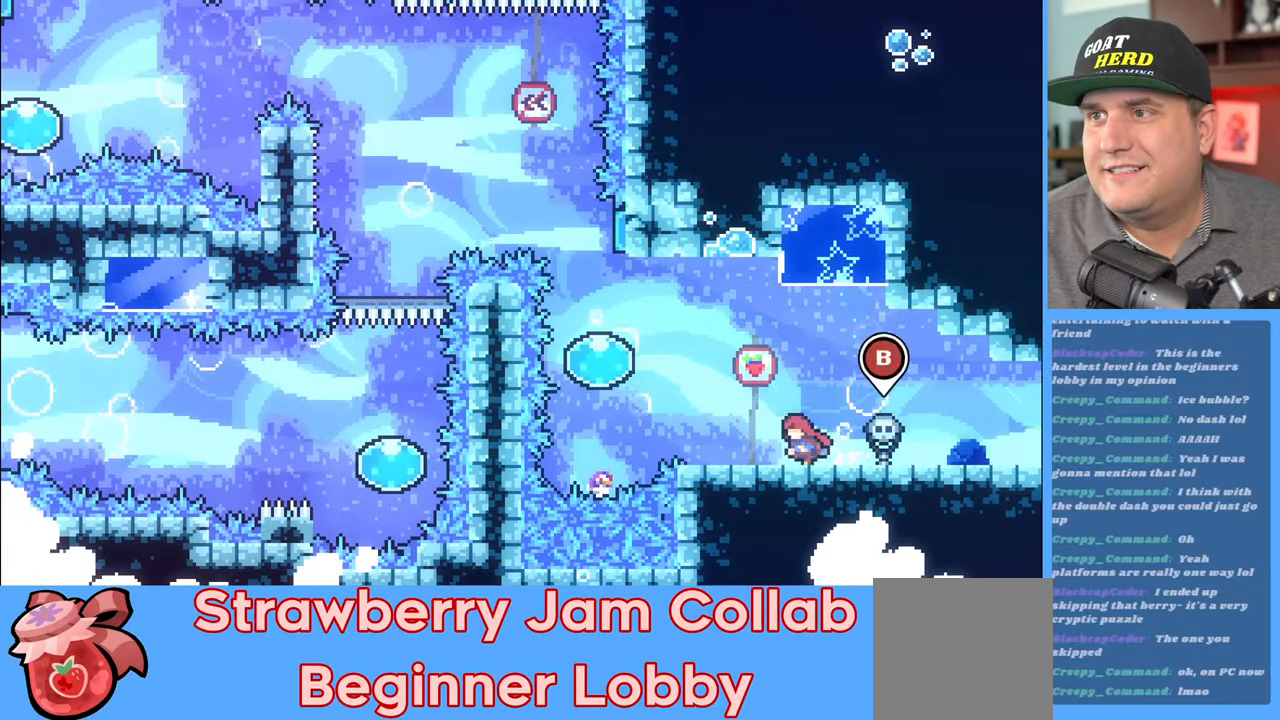
{"buttons": [], "left_stick": "center", "right_stick": "center", "events": [[133, "left_stick", "center"]]}
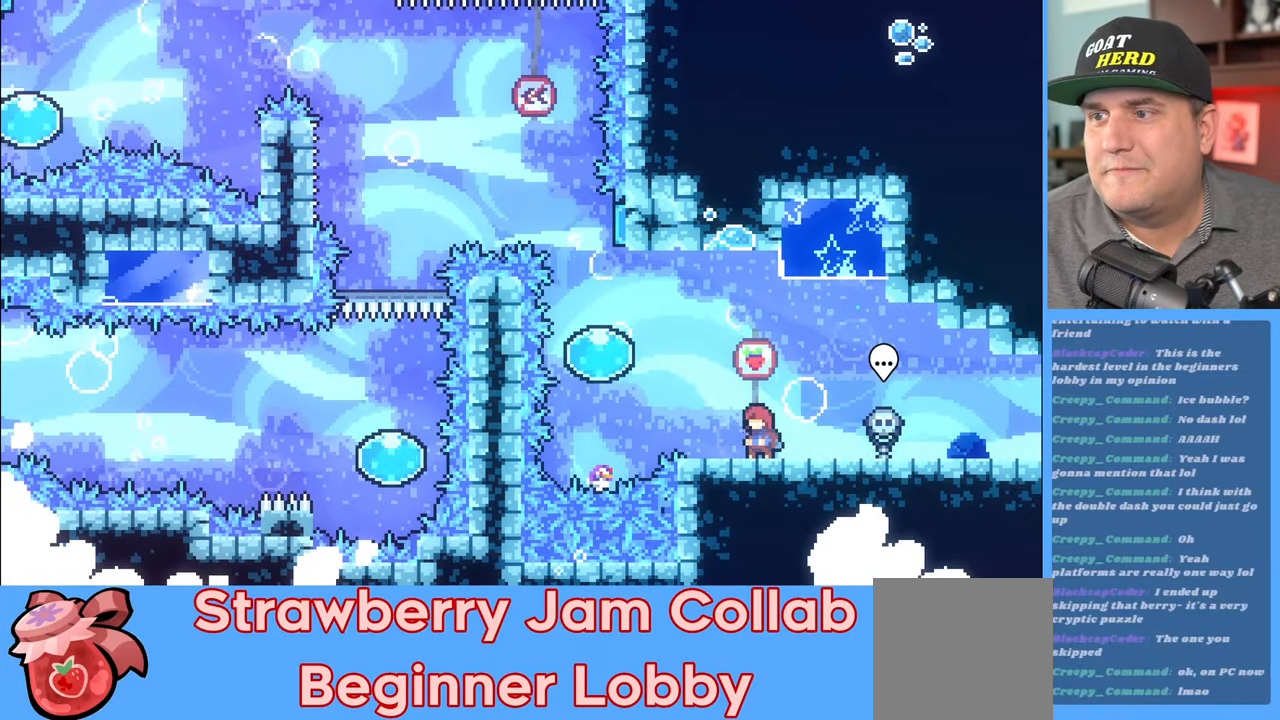
{"buttons": ["R2"], "left_stick": "center", "right_stick": "center", "events": [[133, "R2", "down"]]}
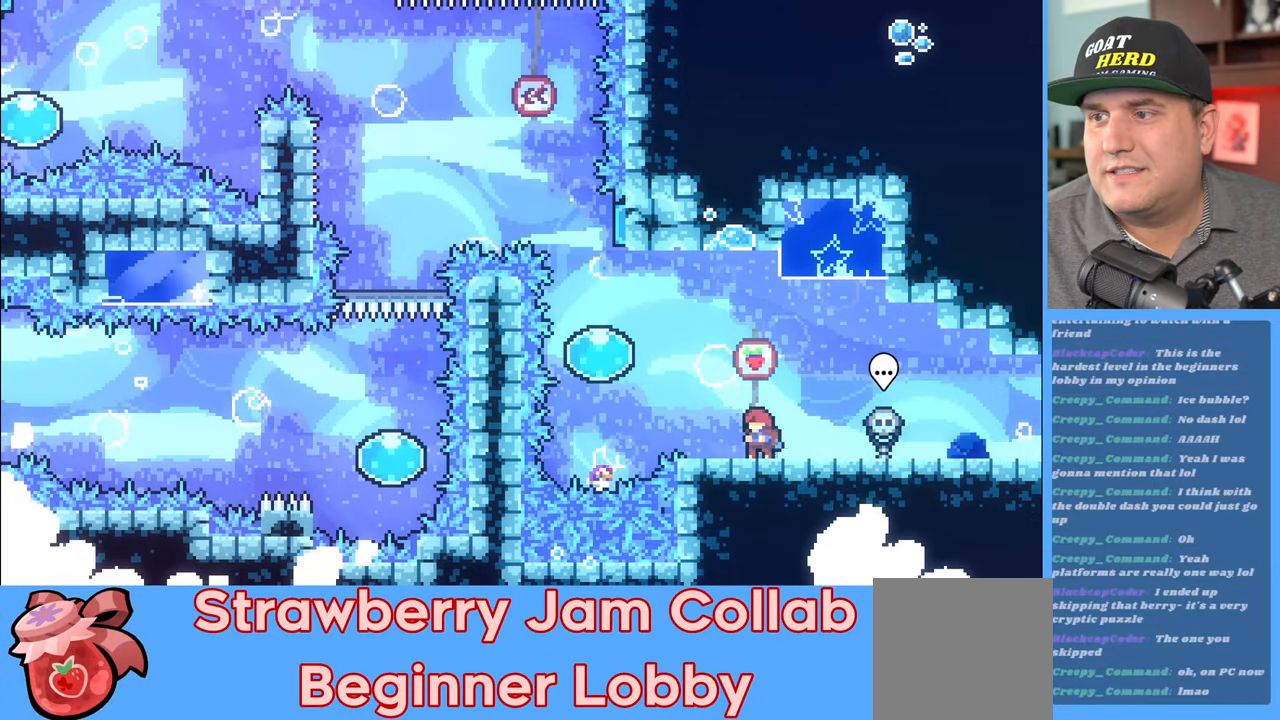
{"buttons": ["A", "R2"], "left_stick": "up-left", "right_stick": "center", "events": [[33, "left_stick", "left"], [100, "A", "down"], [133, "L3", "down"], [433, "L3", "up"], [433, "left_stick", "up-left"]]}
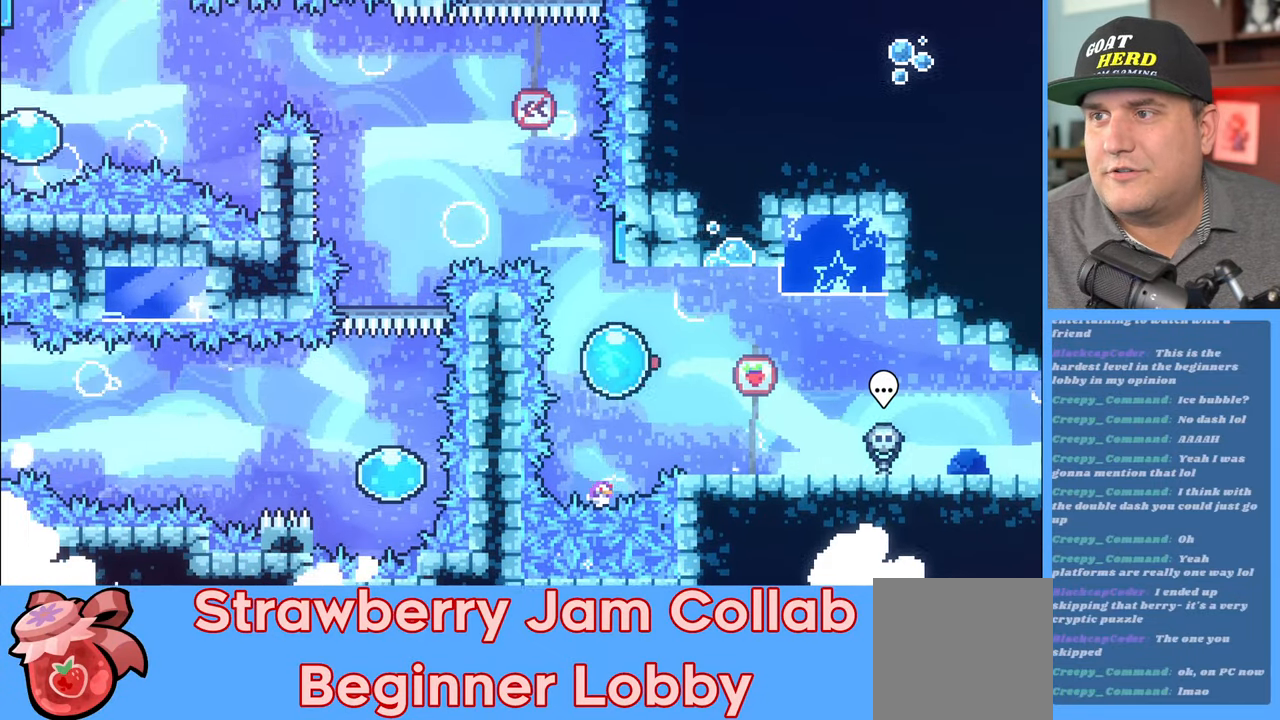
{"buttons": ["R2"], "left_stick": "up", "right_stick": "center", "events": [[33, "A", "up"], [117, "left_stick", "up"]]}
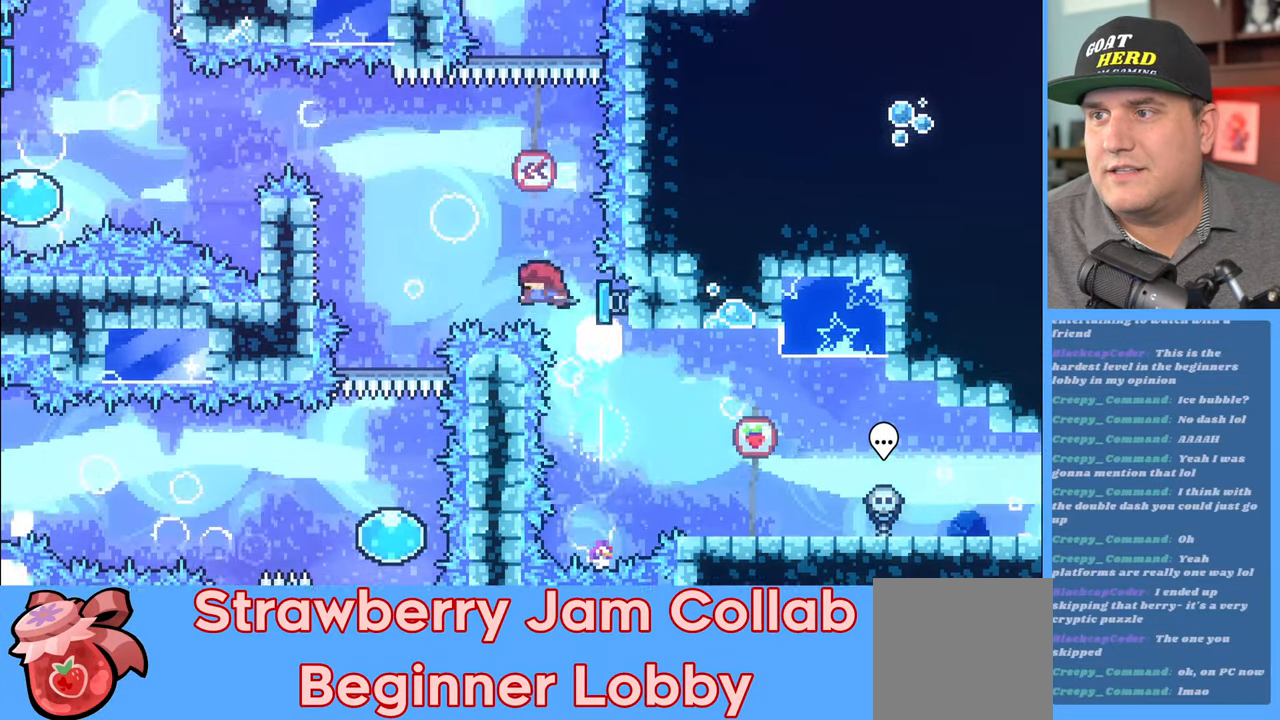
{"buttons": ["R2"], "left_stick": "right", "right_stick": "center", "events": [[150, "left_stick", "up-left"], [367, "left_stick", "center"], [433, "left_stick", "right"]]}
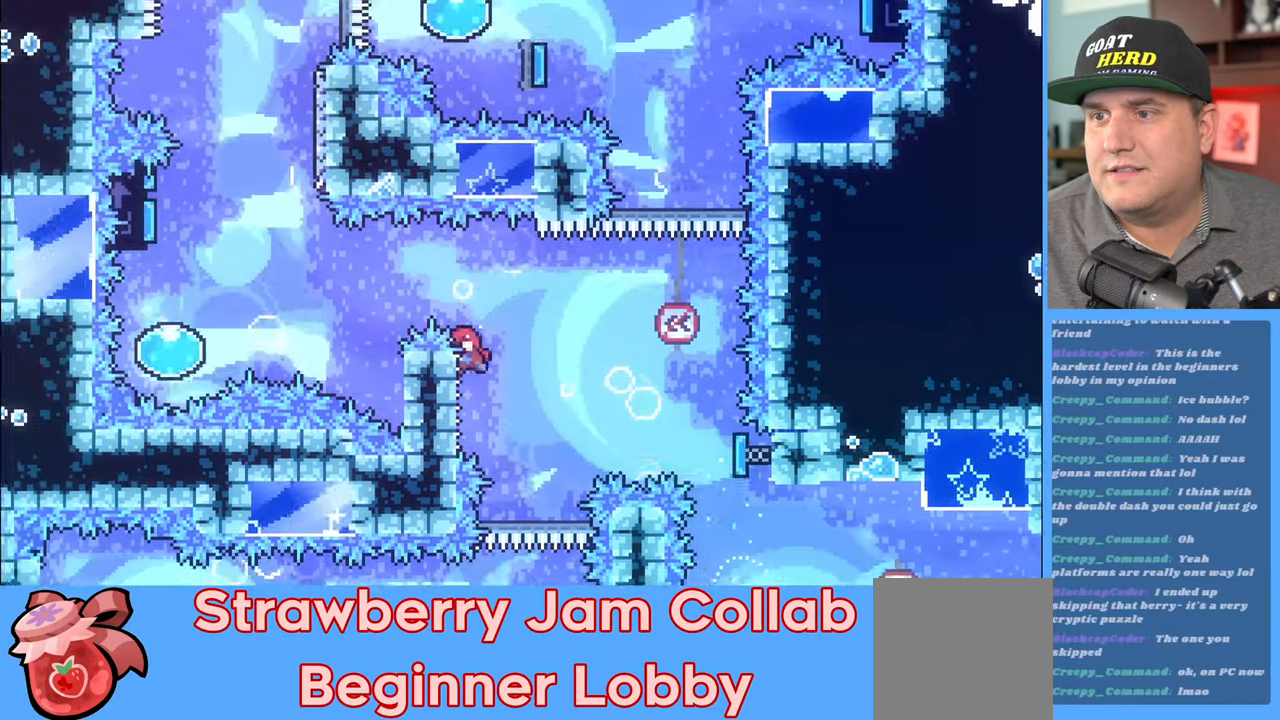
{"buttons": ["R2"], "left_stick": "center", "right_stick": "center", "events": [[250, "left_stick", "center"]]}
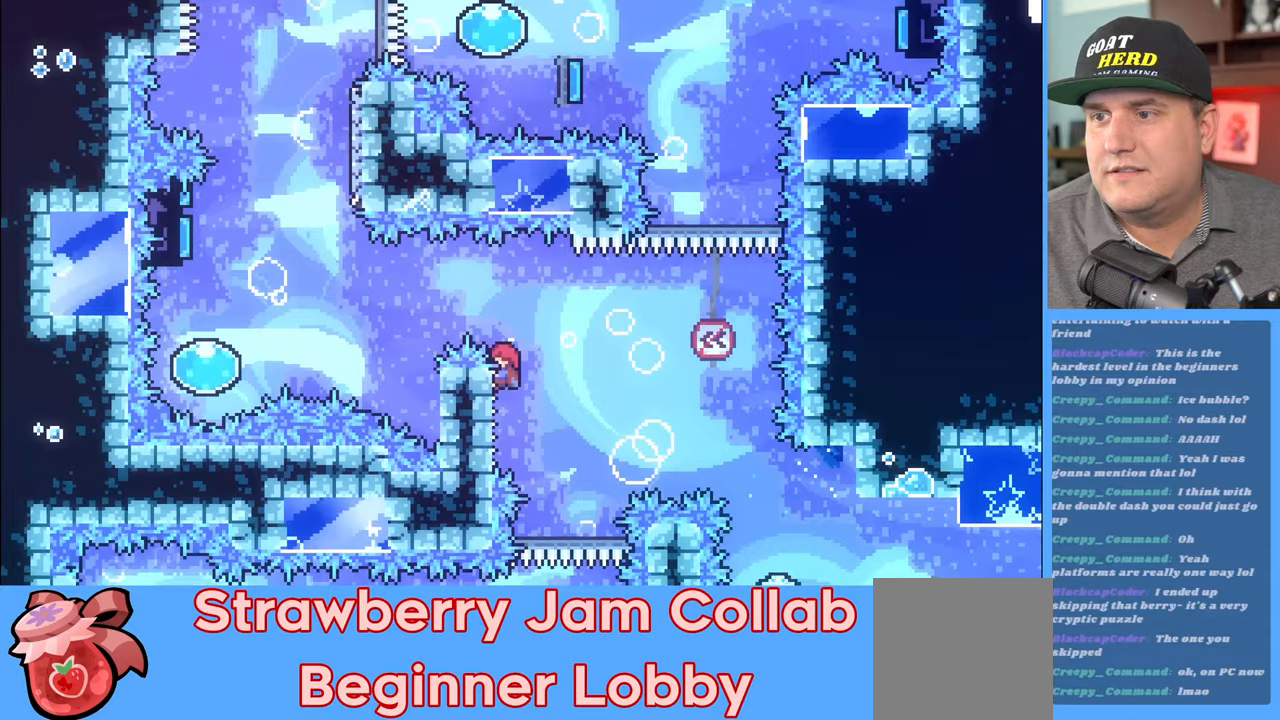
{"buttons": ["R2"], "left_stick": "center", "right_stick": "center", "events": [[383, "left_stick", "right"], [400, "A", "down"], [483, "A", "up"], [500, "left_stick", "center"]]}
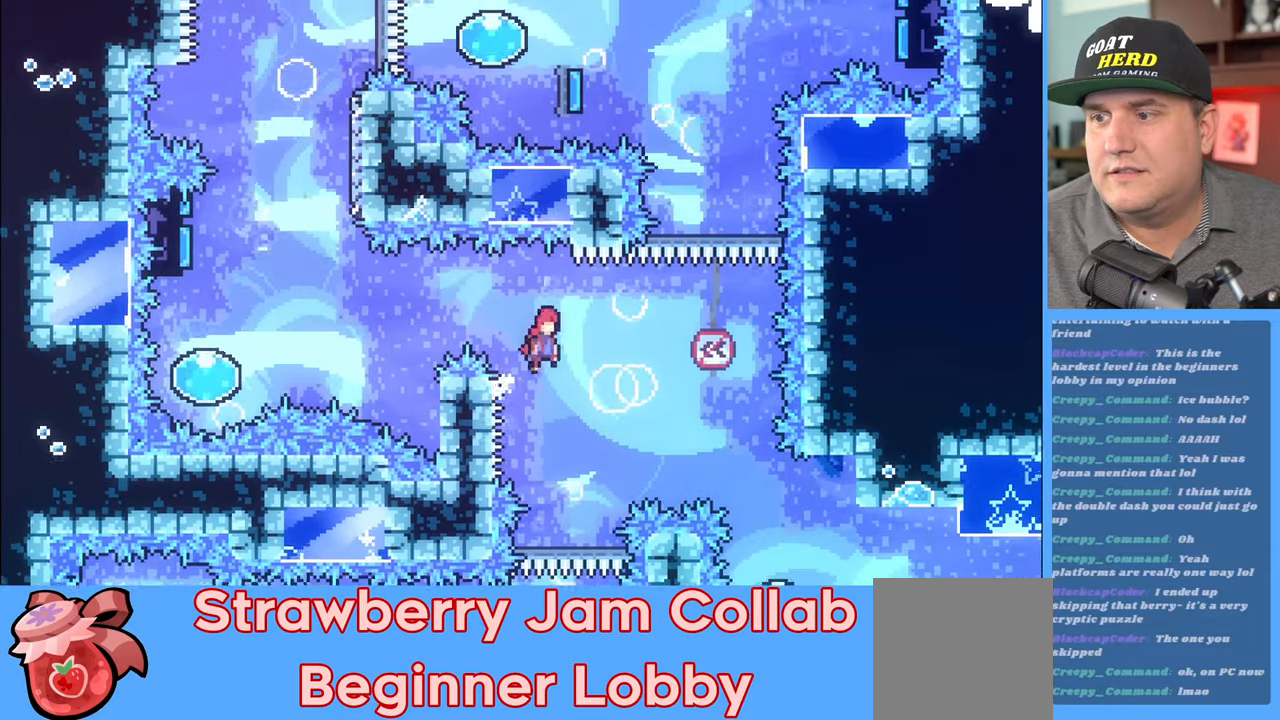
{"buttons": [], "left_stick": "center", "right_stick": "center", "events": [[333, "left_stick", "left"], [350, "R2", "up"], [467, "left_stick", "center"]]}
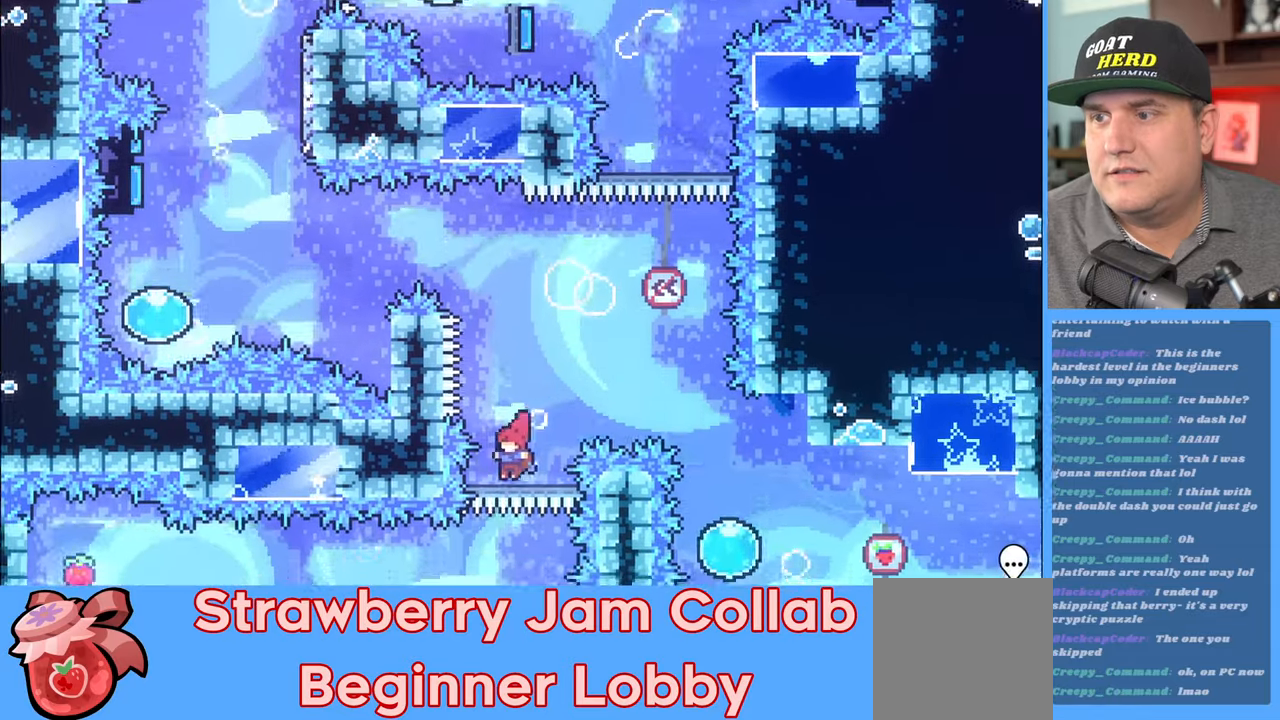
{"buttons": ["R2"], "left_stick": "left", "right_stick": "center", "events": [[300, "R2", "down"], [467, "left_stick", "left"]]}
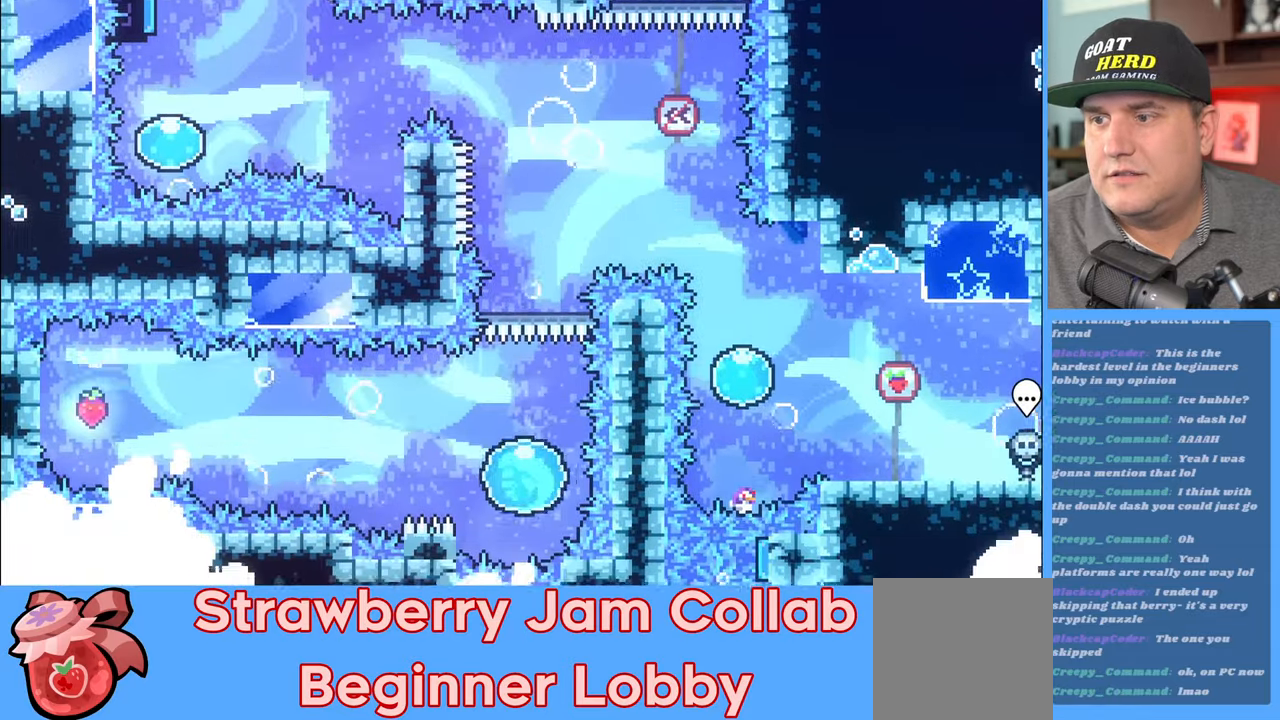
{"buttons": ["R2"], "left_stick": "left", "right_stick": "center", "events": []}
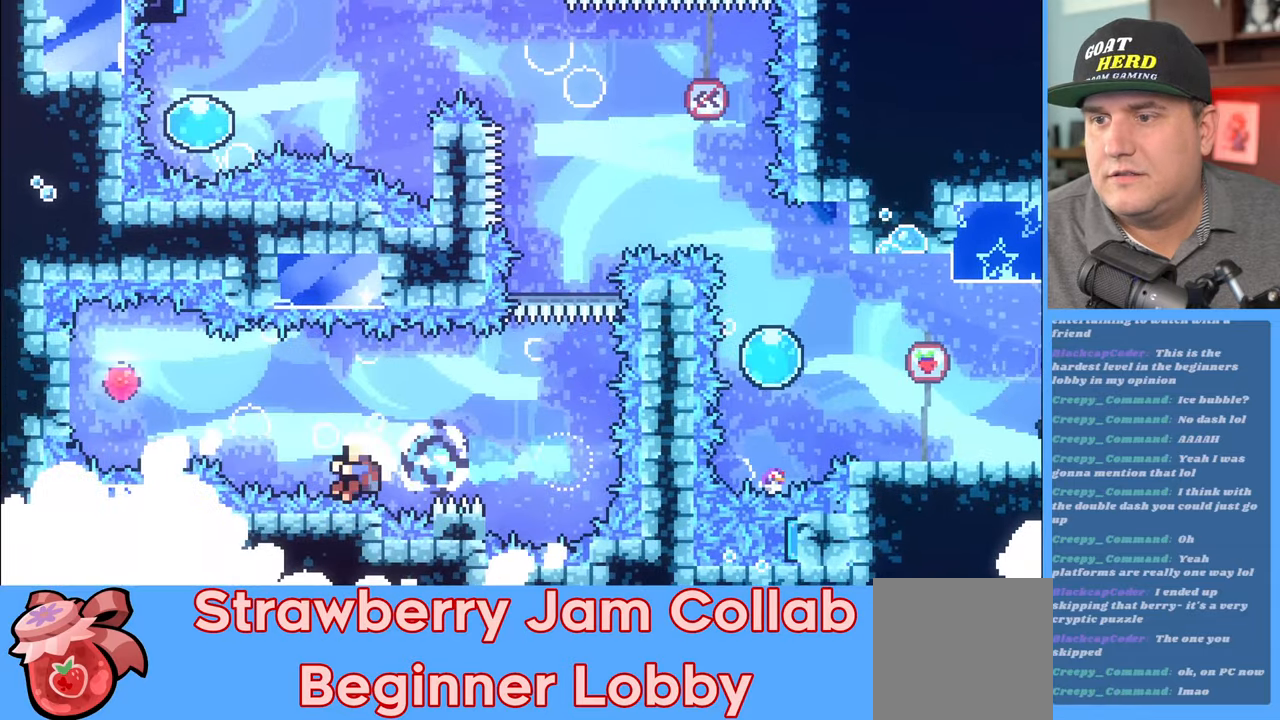
{"buttons": ["R2"], "left_stick": "left", "right_stick": "center", "events": [[100, "X", "down"], [117, "A", "down"], [400, "A", "up"], [433, "X", "up"]]}
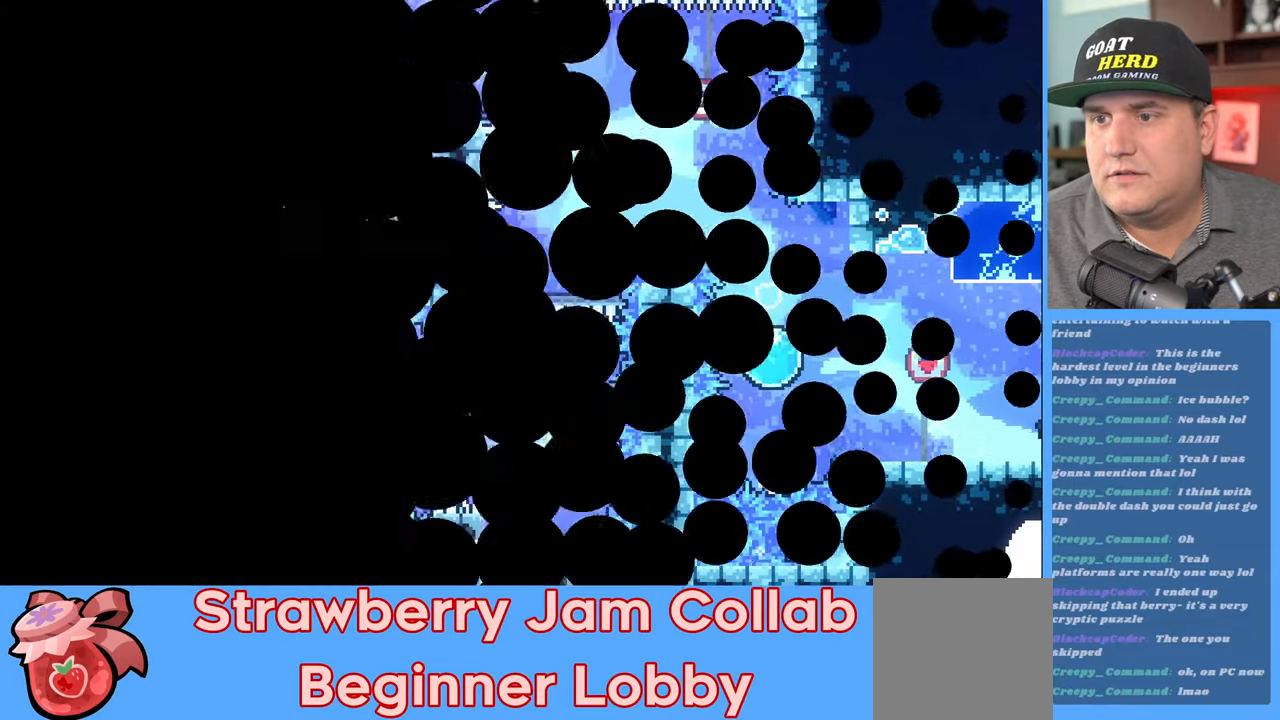
{"buttons": [], "left_stick": "center", "right_stick": "center", "events": [[33, "R2", "up"], [50, "left_stick", "center"]]}
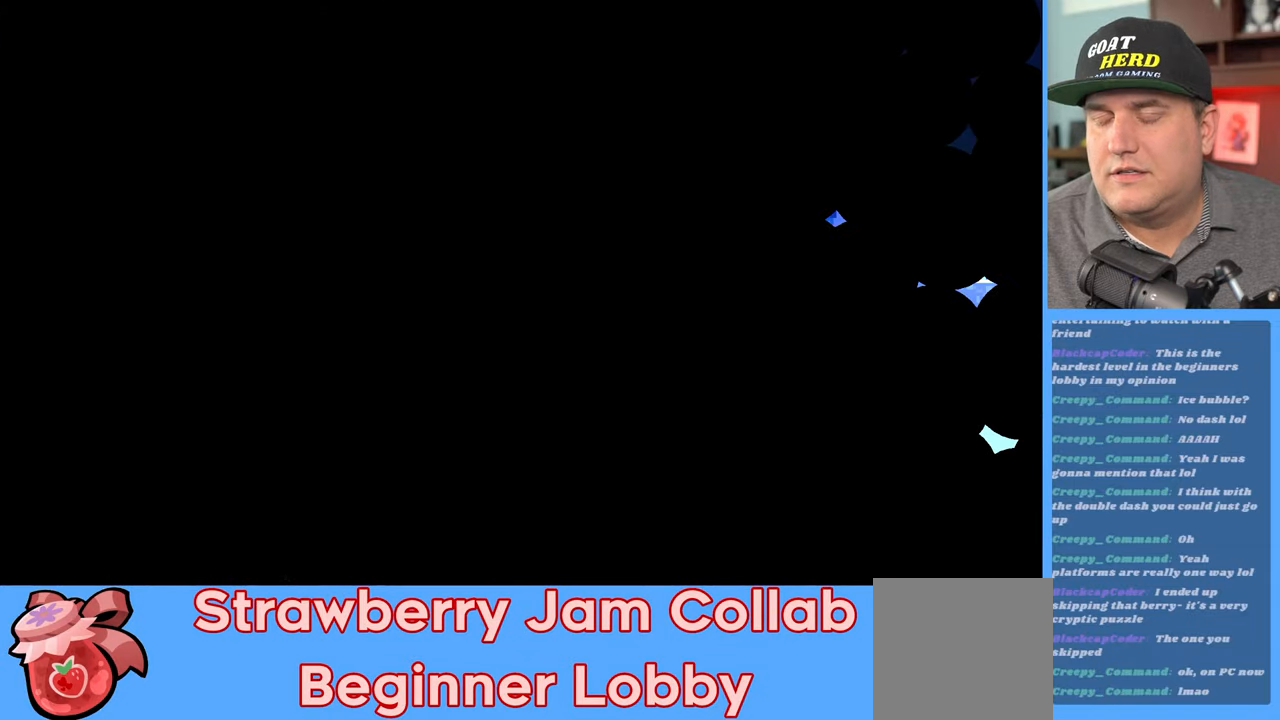
{"buttons": ["R2"], "left_stick": "center", "right_stick": "center", "events": [[167, "R2", "down"]]}
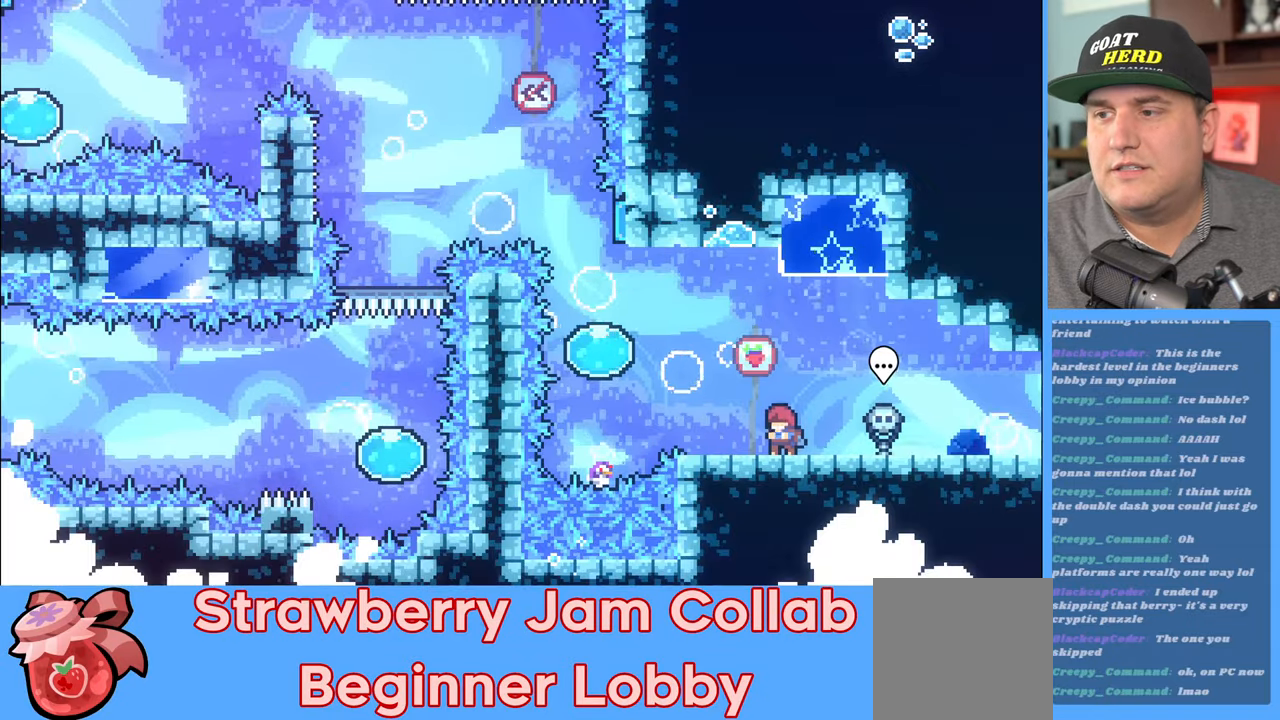
{"buttons": ["R2"], "left_stick": "left", "right_stick": "center", "events": [[333, "left_stick", "left"]]}
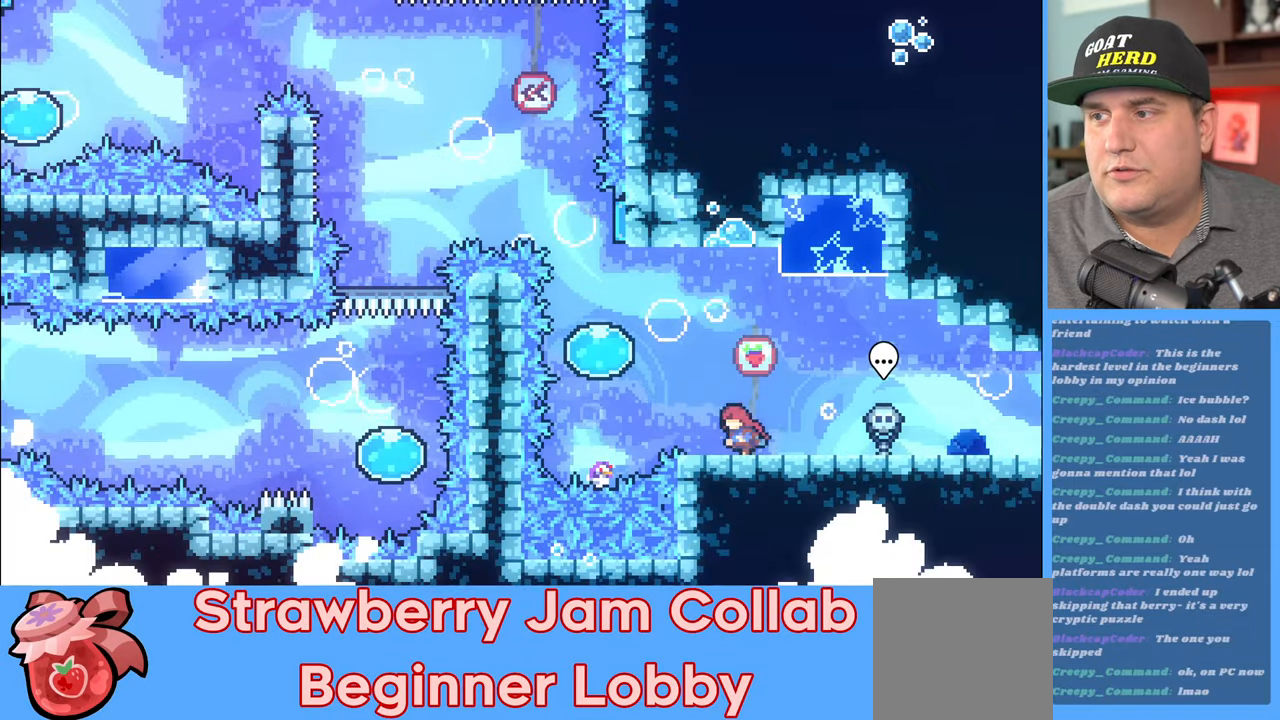
{"buttons": ["R2"], "left_stick": "up", "right_stick": "center", "events": [[100, "A", "down"], [100, "left_stick", "up-left"], [400, "A", "up"], [433, "left_stick", "up"]]}
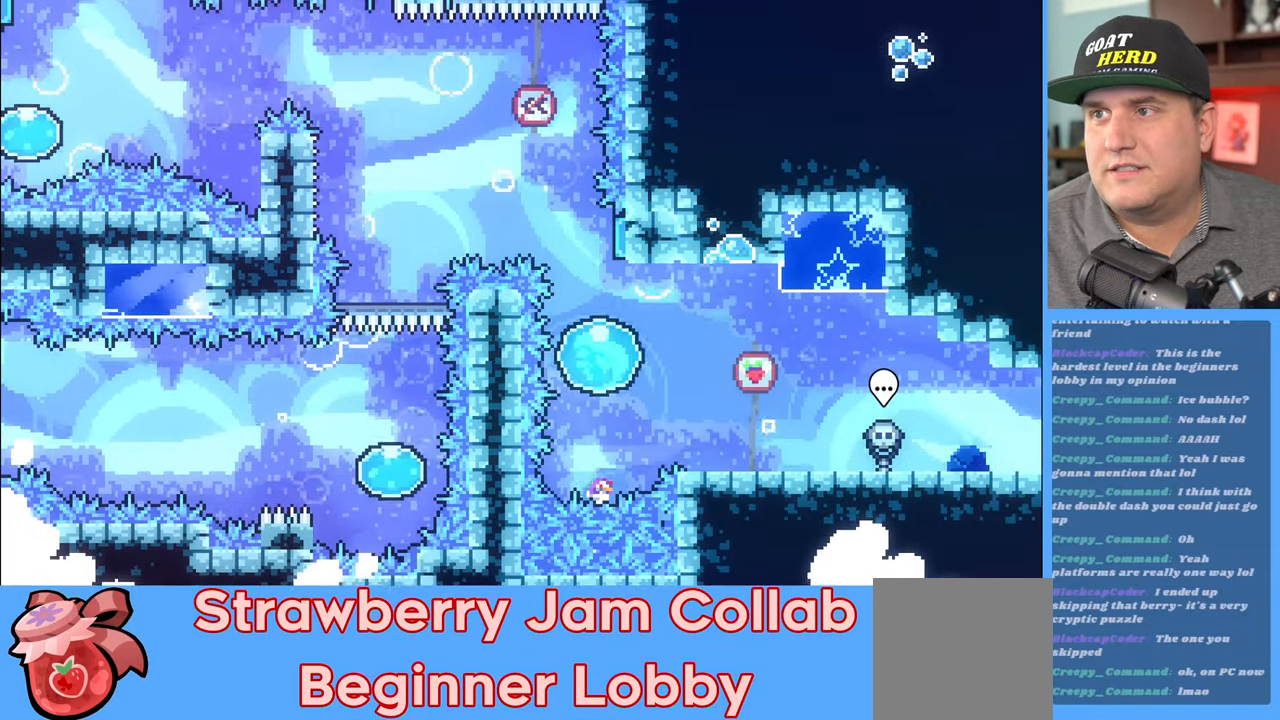
{"buttons": ["R2"], "left_stick": "up", "right_stick": "center", "events": []}